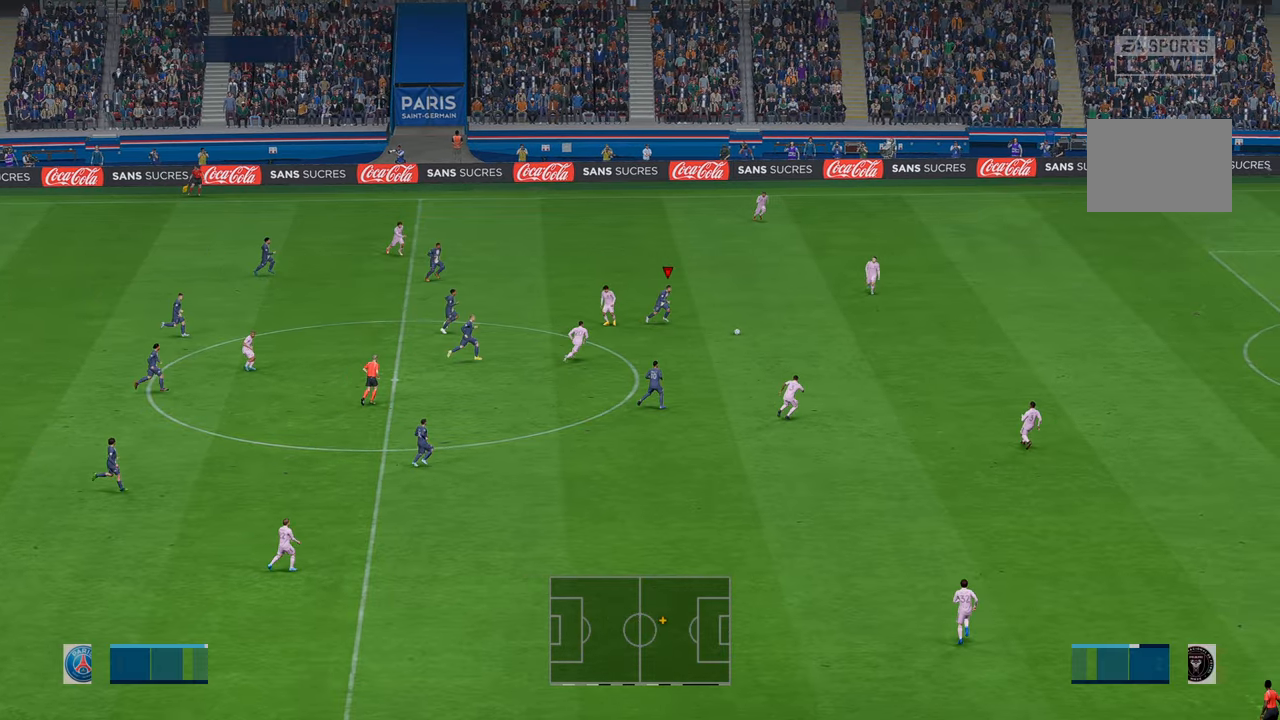
Gameplay with a controller (Xbox layout); each line is a JSON object with the inputs held at the frame after it (dt_ms = milliseconds from this image to that frame). "events" lists button and stick changes between this image and that frame as [ms after this image, input, new state], when the widget could be followed in between. Not read: L3 R3.
{"dt_ms": 500, "buttons": [], "left_stick": "right", "right_stick": "center", "events": [[16, "R1", "down"], [33, "B", "down"], [66, "R2", "up"], [133, "B", "up"], [183, "B", "down"], [183, "L1", "down"], [266, "B", "up"], [300, "L1", "up"], [333, "R1", "up"]]}
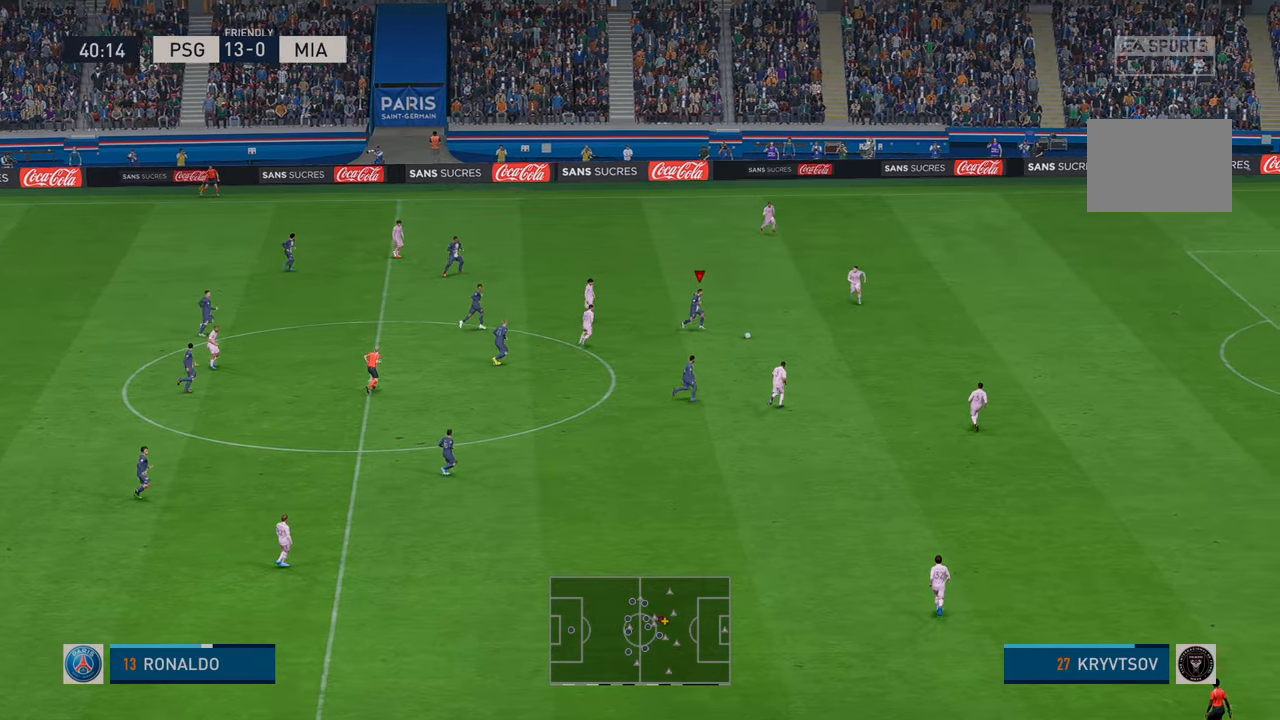
{"dt_ms": 500, "buttons": [], "left_stick": "right", "right_stick": "center", "events": []}
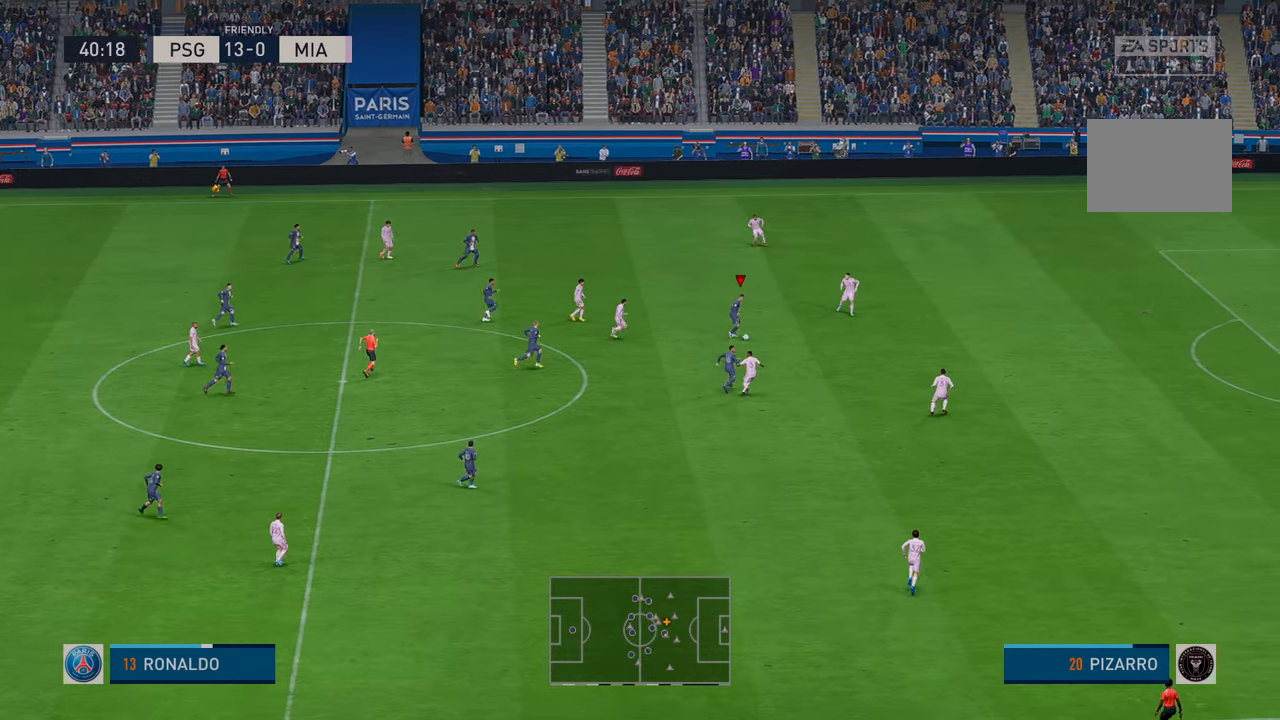
{"dt_ms": 500, "buttons": ["R1"], "left_stick": "right", "right_stick": "center", "events": [[483, "R1", "down"]]}
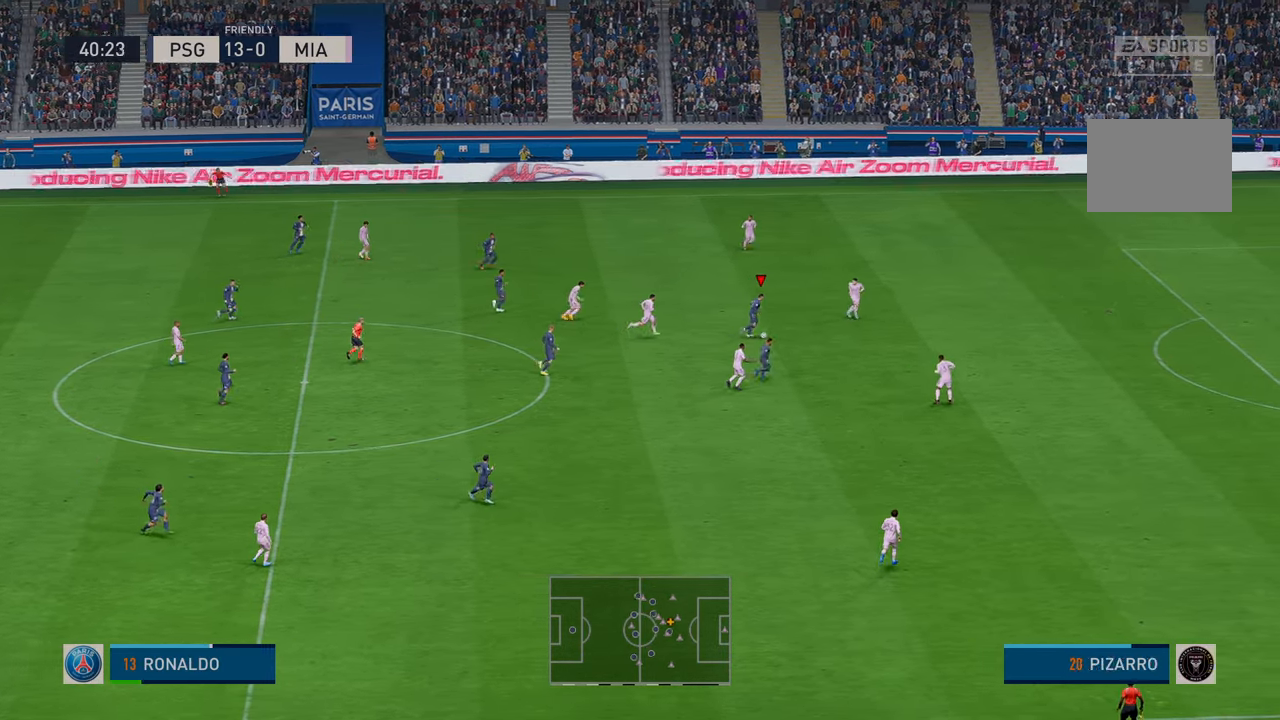
{"dt_ms": 500, "buttons": [], "left_stick": "right", "right_stick": "center", "events": [[83, "L1", "down"], [100, "B", "down"], [150, "B", "up"], [150, "L1", "up"], [150, "R1", "up"]]}
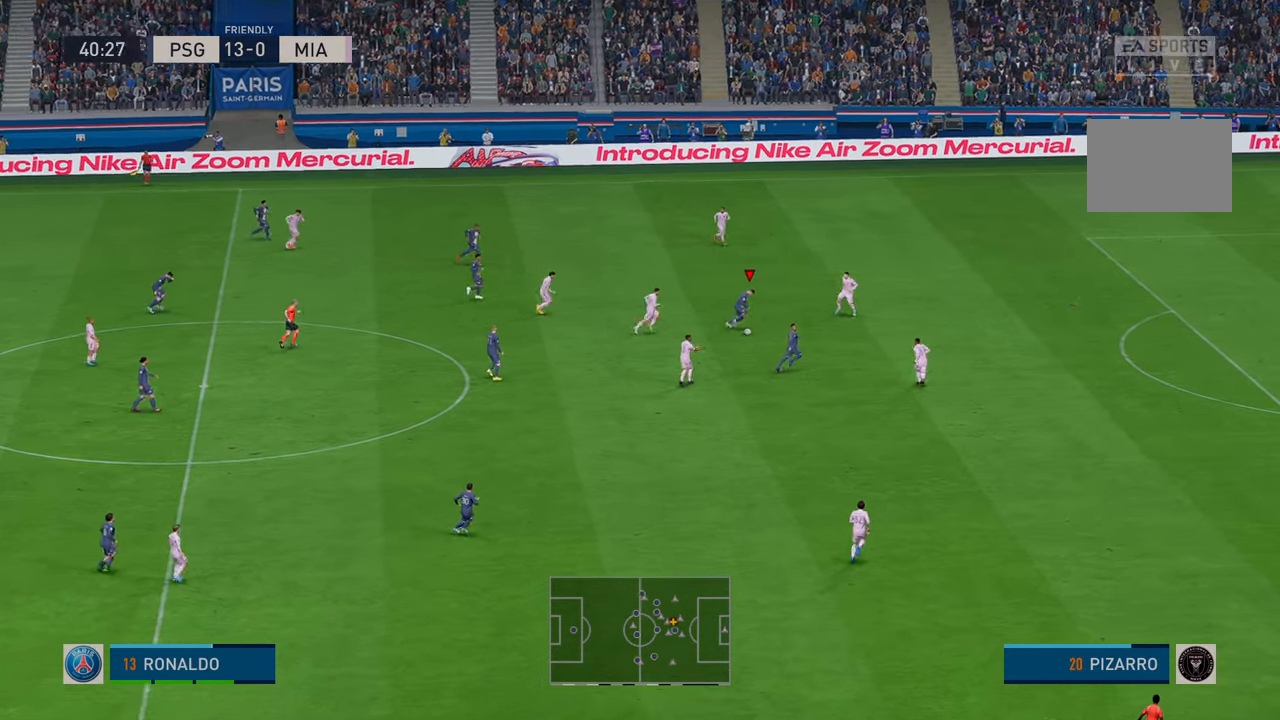
{"dt_ms": 500, "buttons": [], "left_stick": "right", "right_stick": "center", "events": []}
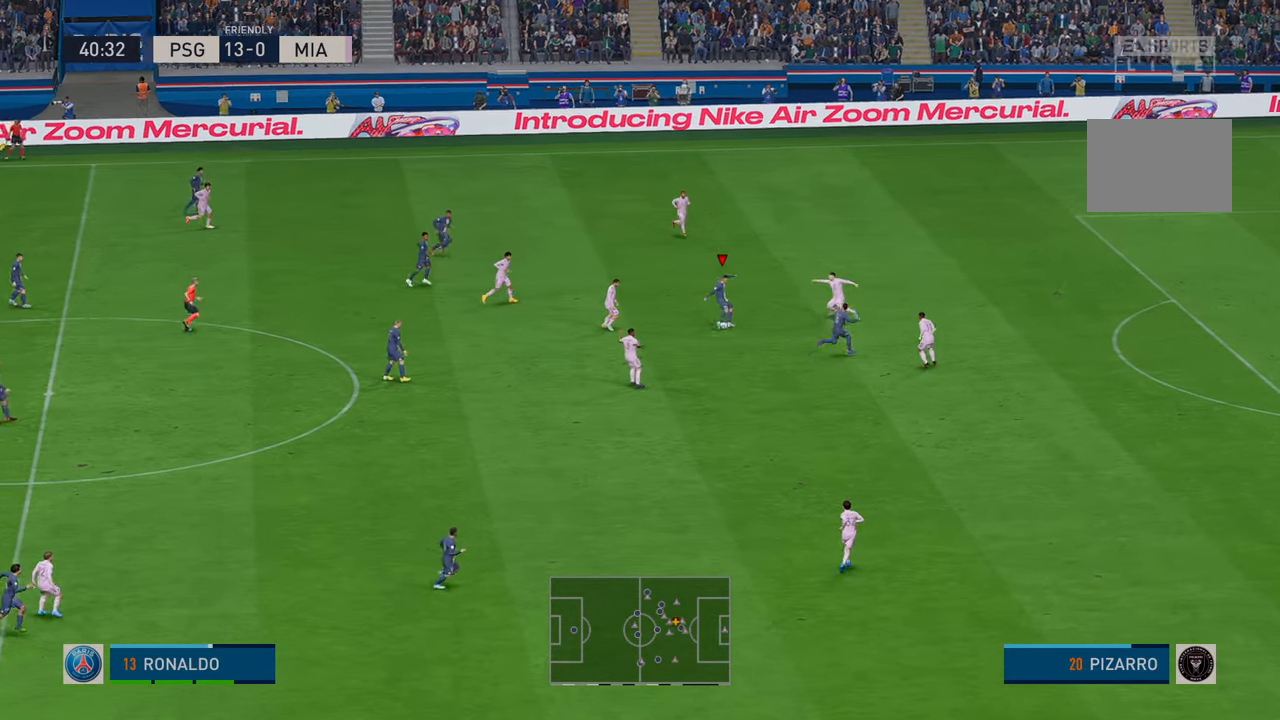
{"dt_ms": 500, "buttons": [], "left_stick": "right", "right_stick": "center", "events": []}
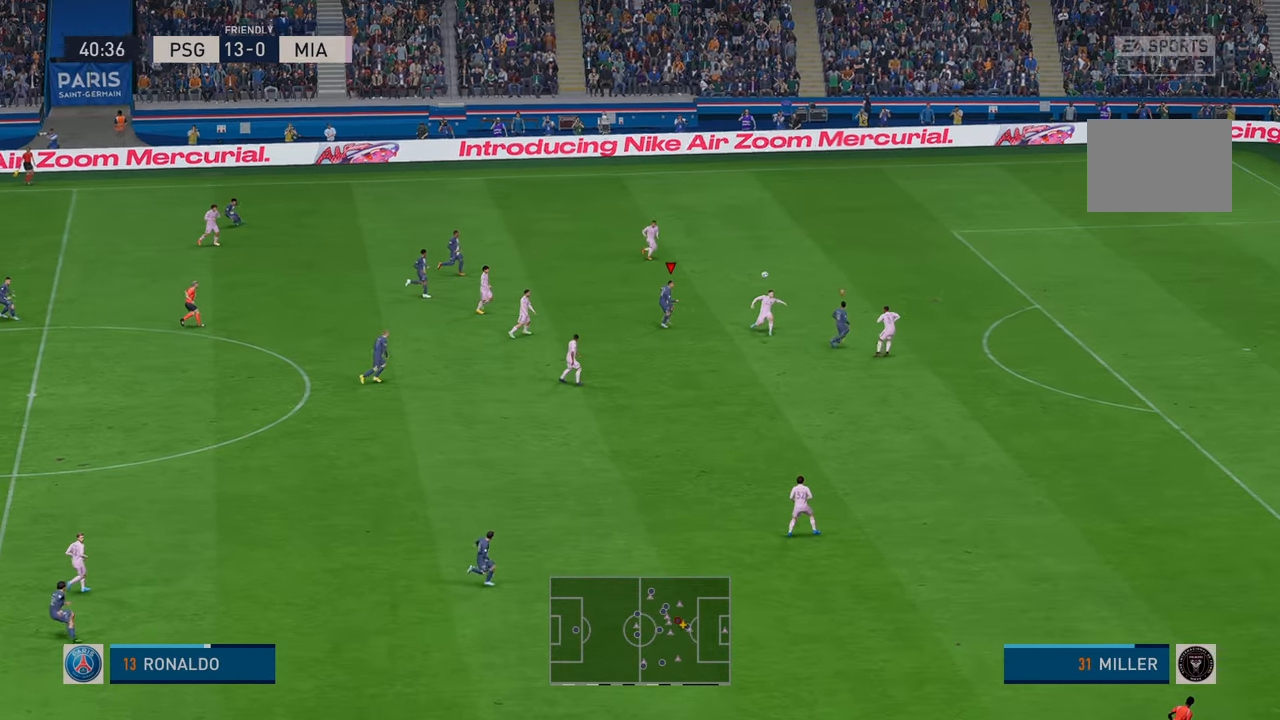
{"dt_ms": 500, "buttons": ["R2"], "left_stick": "up-right", "right_stick": "center", "events": [[400, "R2", "down"], [450, "left_stick", "up-right"]]}
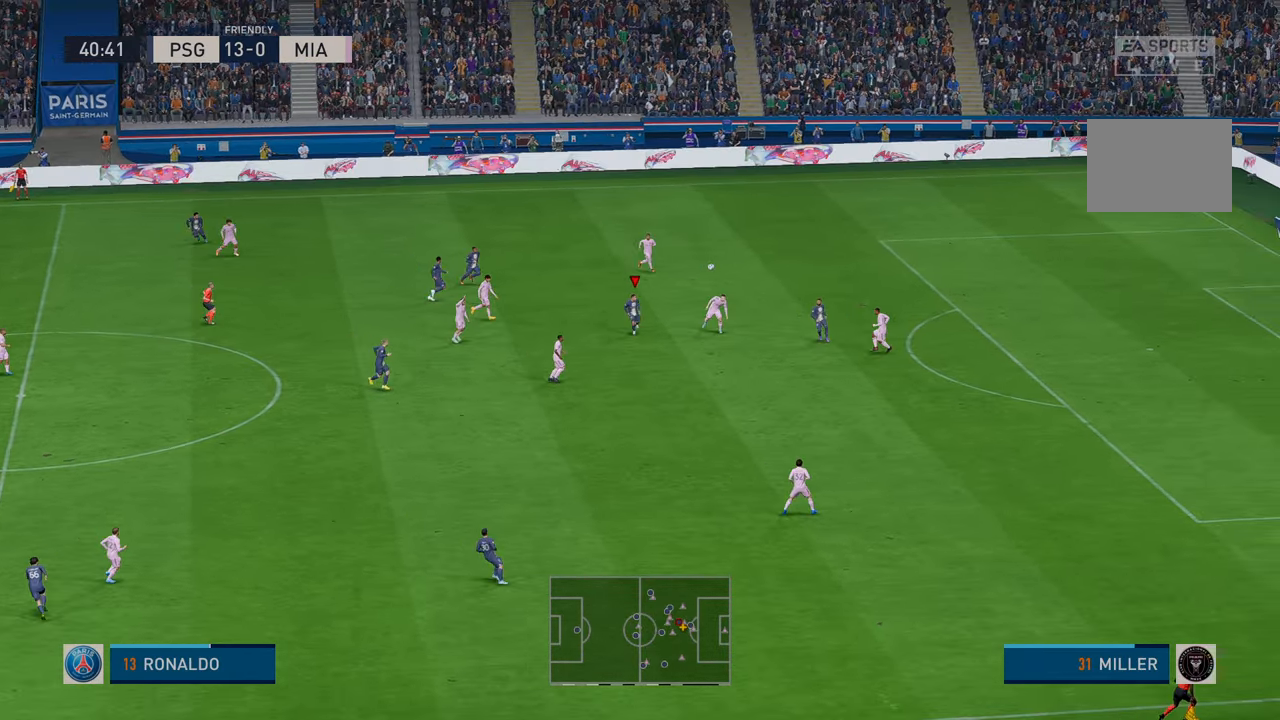
{"dt_ms": 500, "buttons": ["R2"], "left_stick": "down-right", "right_stick": "center", "events": [[150, "left_stick", "right"], [250, "left_stick", "down-right"]]}
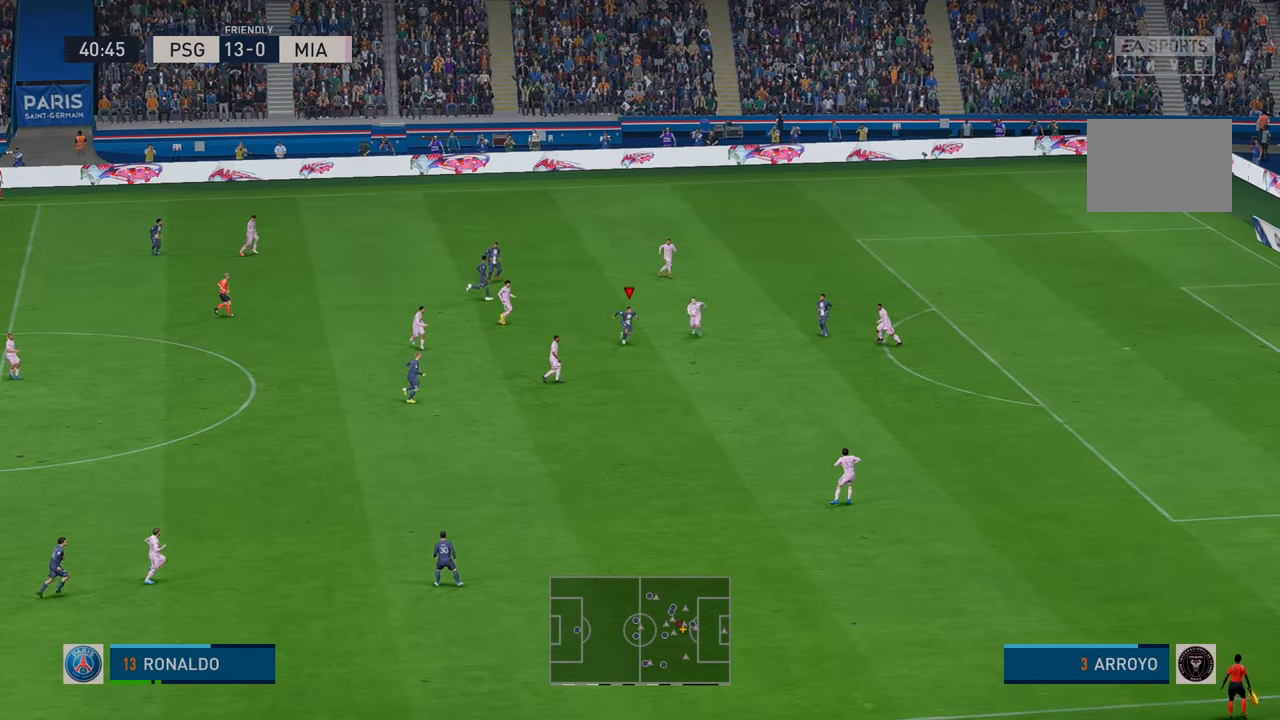
{"dt_ms": 500, "buttons": ["R2"], "left_stick": "down-right", "right_stick": "center", "events": []}
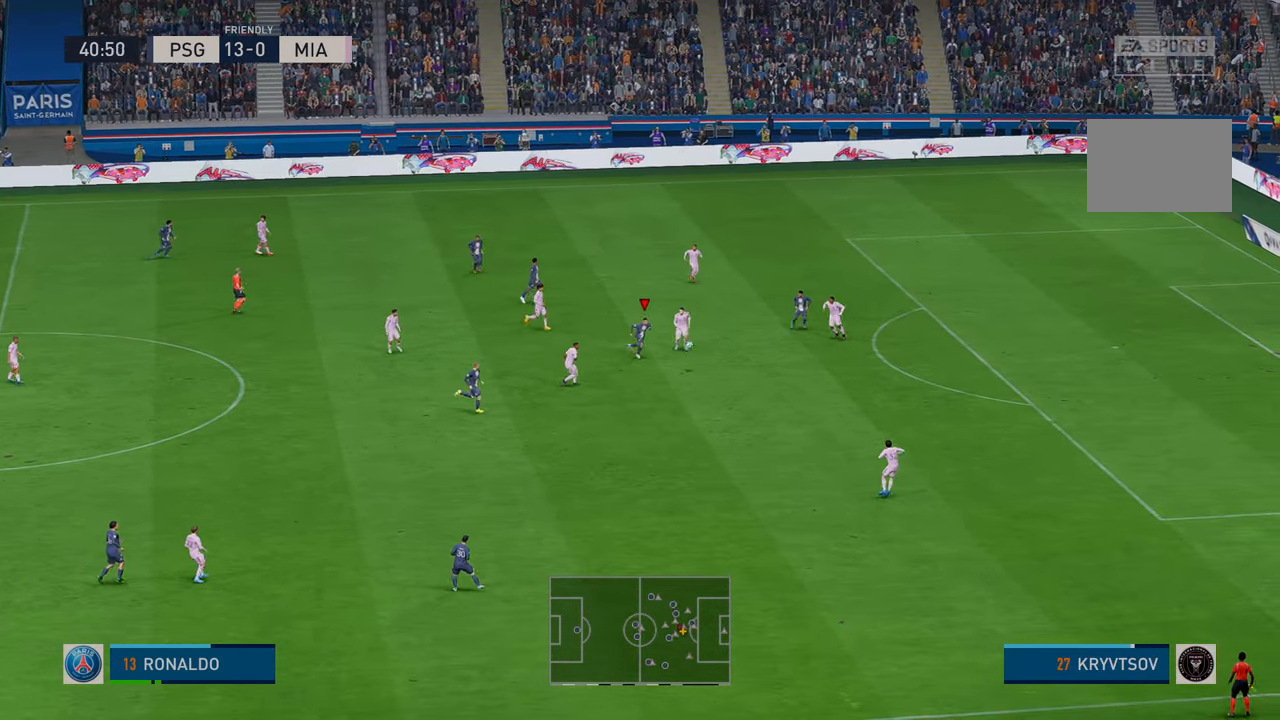
{"dt_ms": 500, "buttons": ["R2"], "left_stick": "down-right", "right_stick": "center", "events": []}
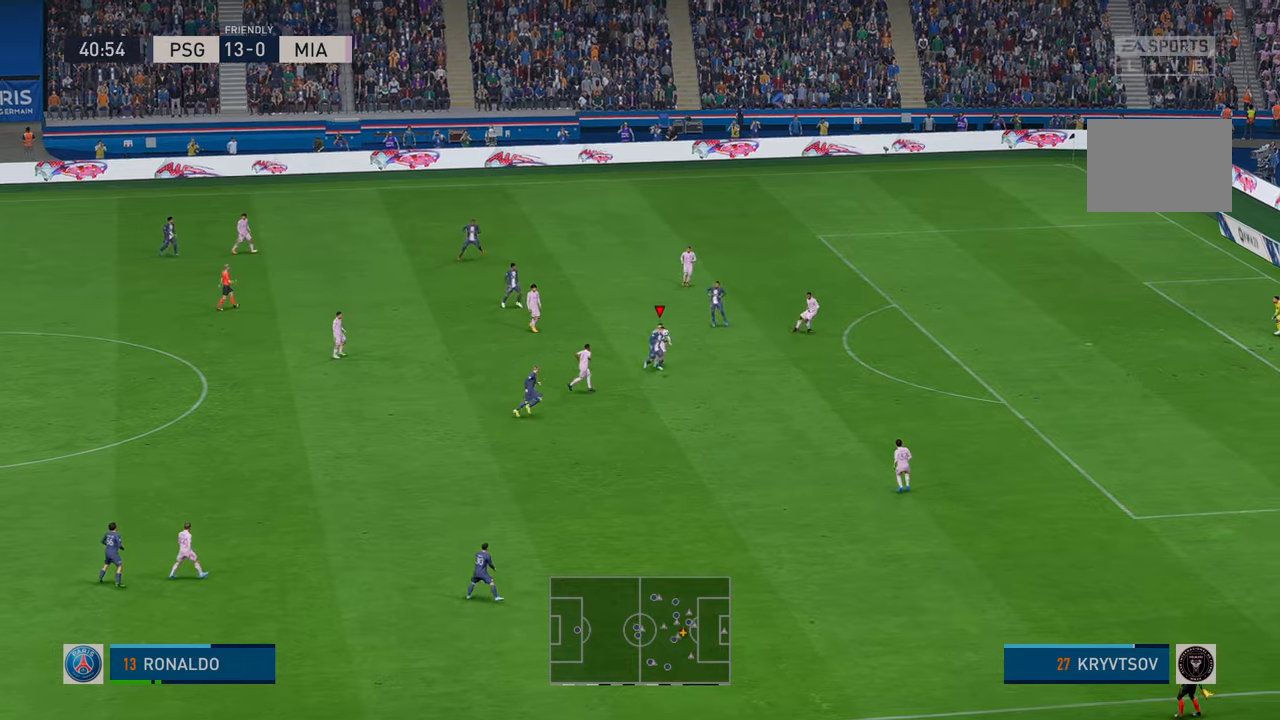
{"dt_ms": 500, "buttons": ["R2"], "left_stick": "right", "right_stick": "center", "events": [[466, "left_stick", "right"]]}
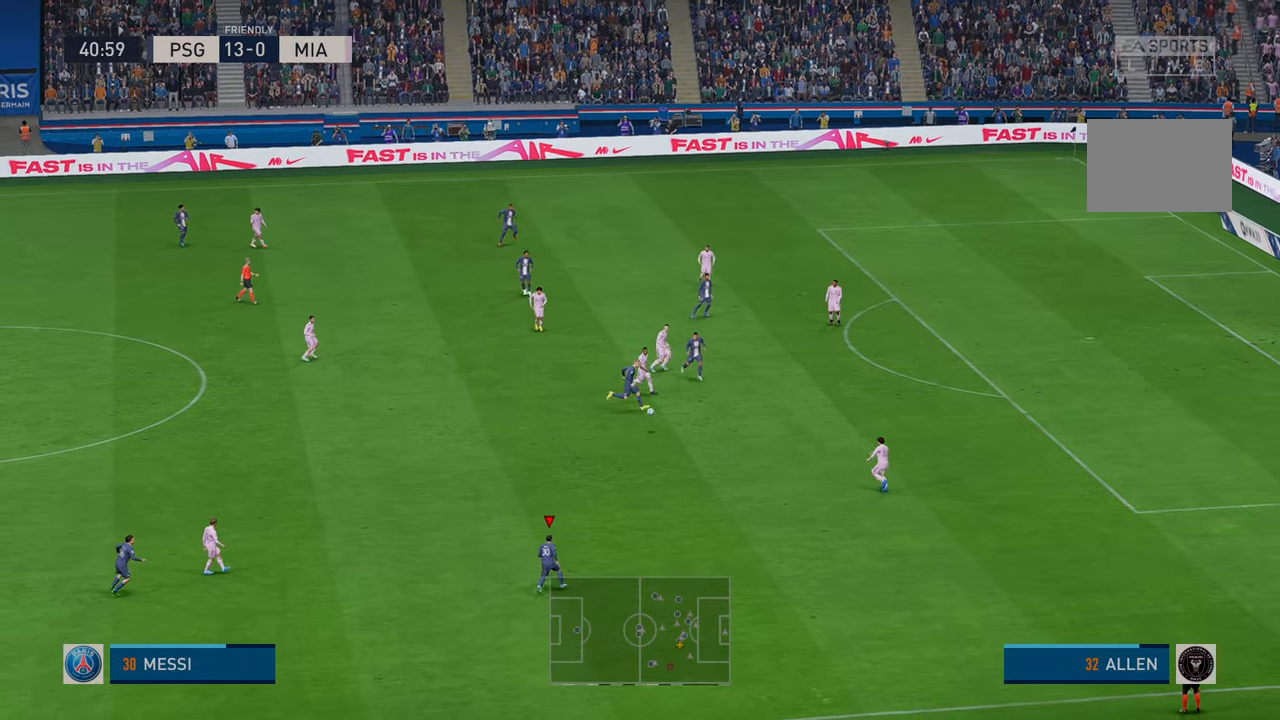
{"dt_ms": 500, "buttons": ["R2"], "left_stick": "right", "right_stick": "center", "events": [[383, "R2", "up"], [500, "R2", "down"]]}
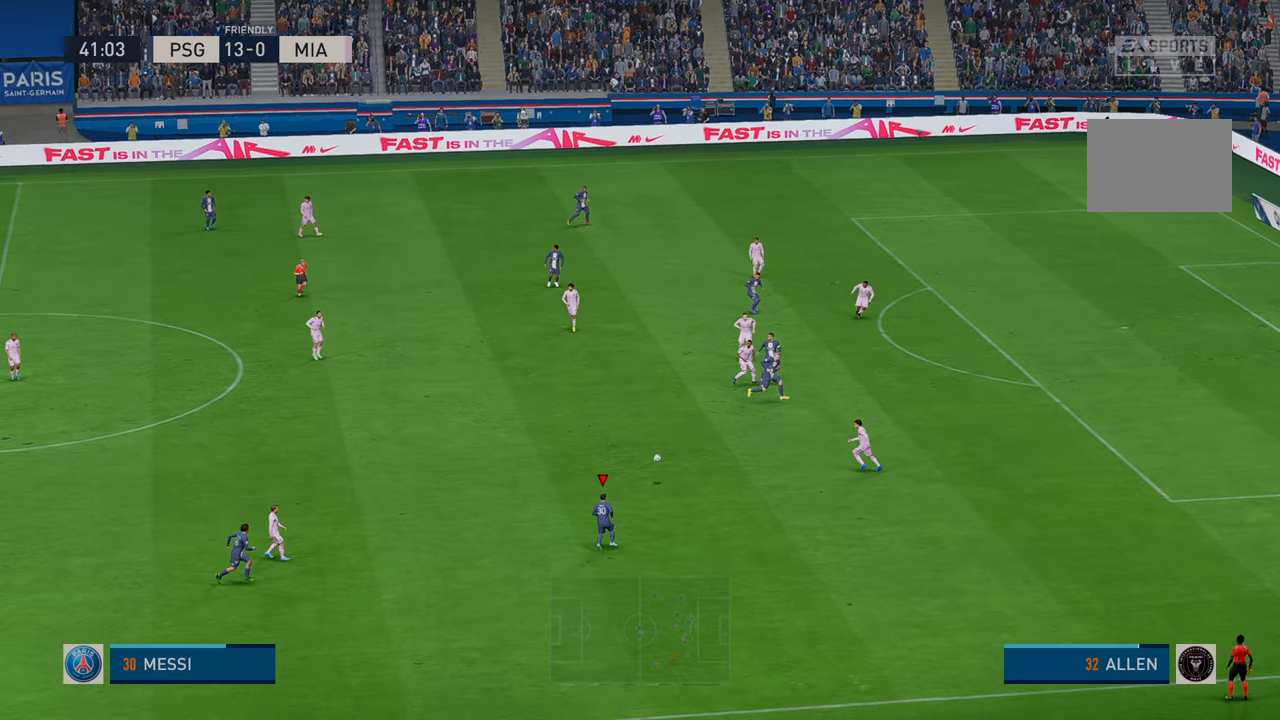
{"dt_ms": 500, "buttons": ["R2"], "left_stick": "right", "right_stick": "center", "events": [[50, "A", "down"], [50, "L1", "down"], [166, "A", "up"], [233, "L1", "up"]]}
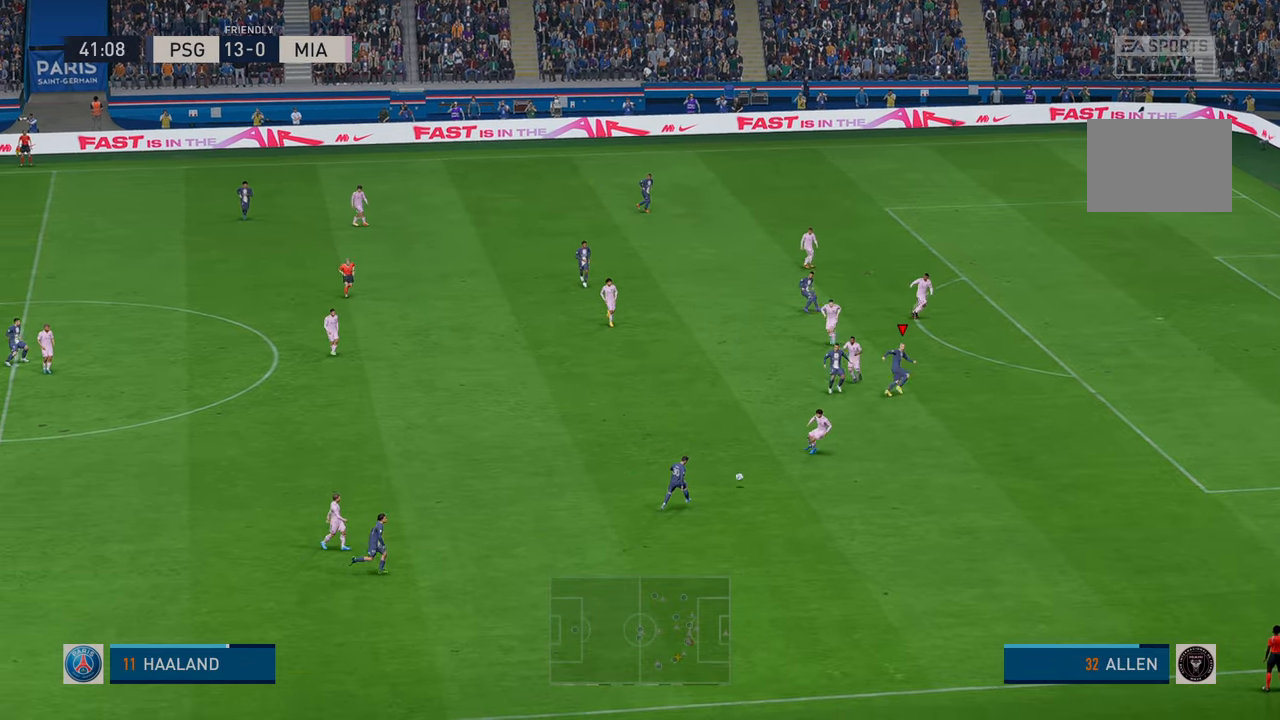
{"dt_ms": 500, "buttons": ["R2"], "left_stick": "right", "right_stick": "center", "events": []}
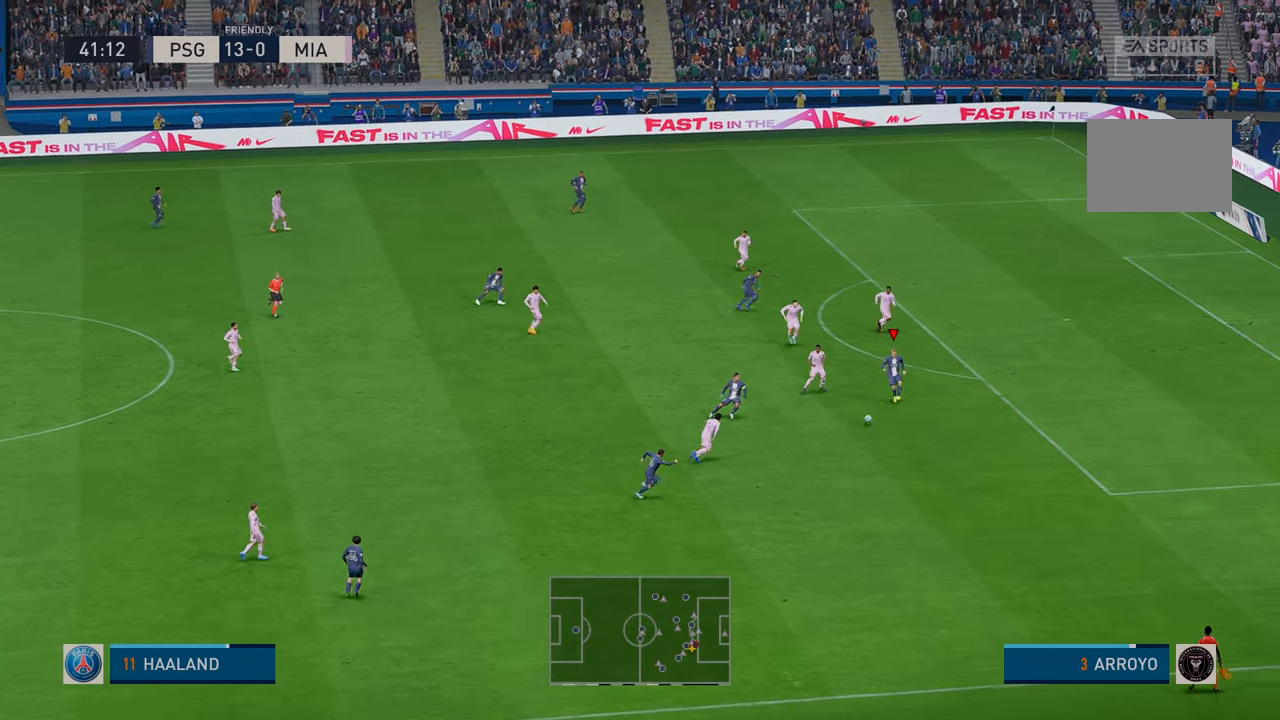
{"dt_ms": 500, "buttons": ["R2"], "left_stick": "right", "right_stick": "center", "events": []}
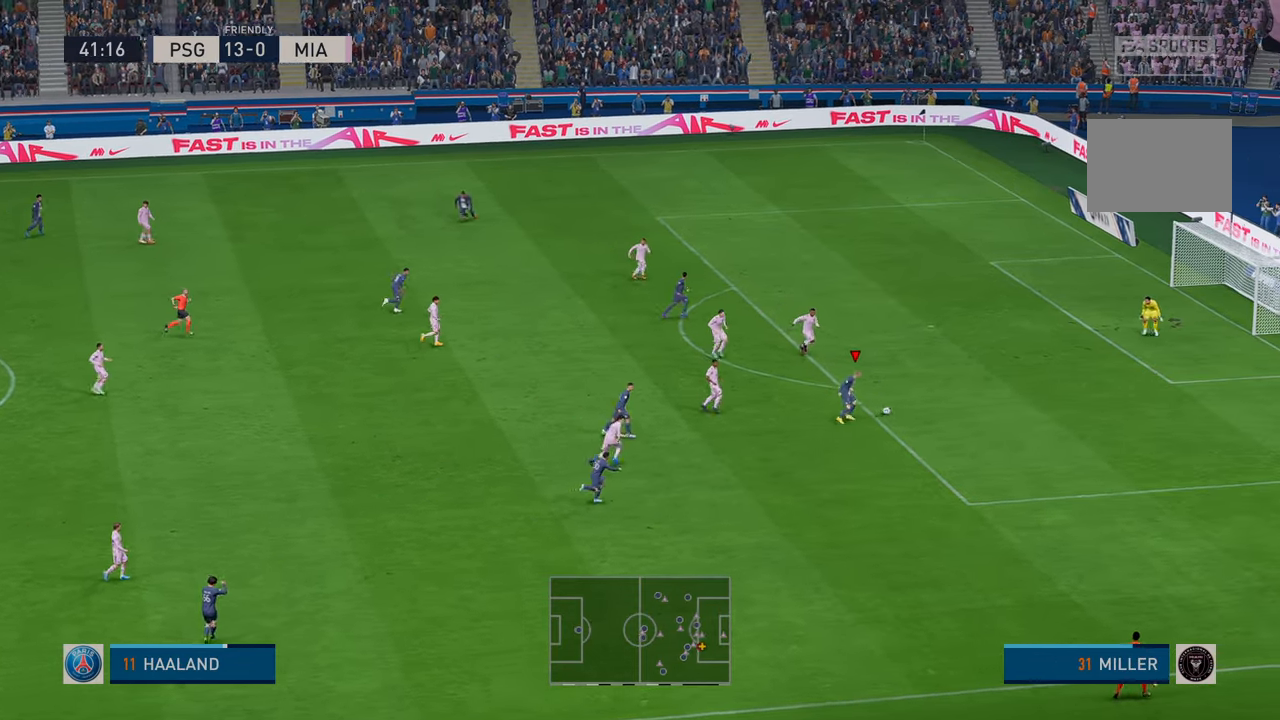
{"dt_ms": 500, "buttons": [], "left_stick": "up-right", "right_stick": "center", "events": [[450, "left_stick", "up-right"], [500, "R2", "up"]]}
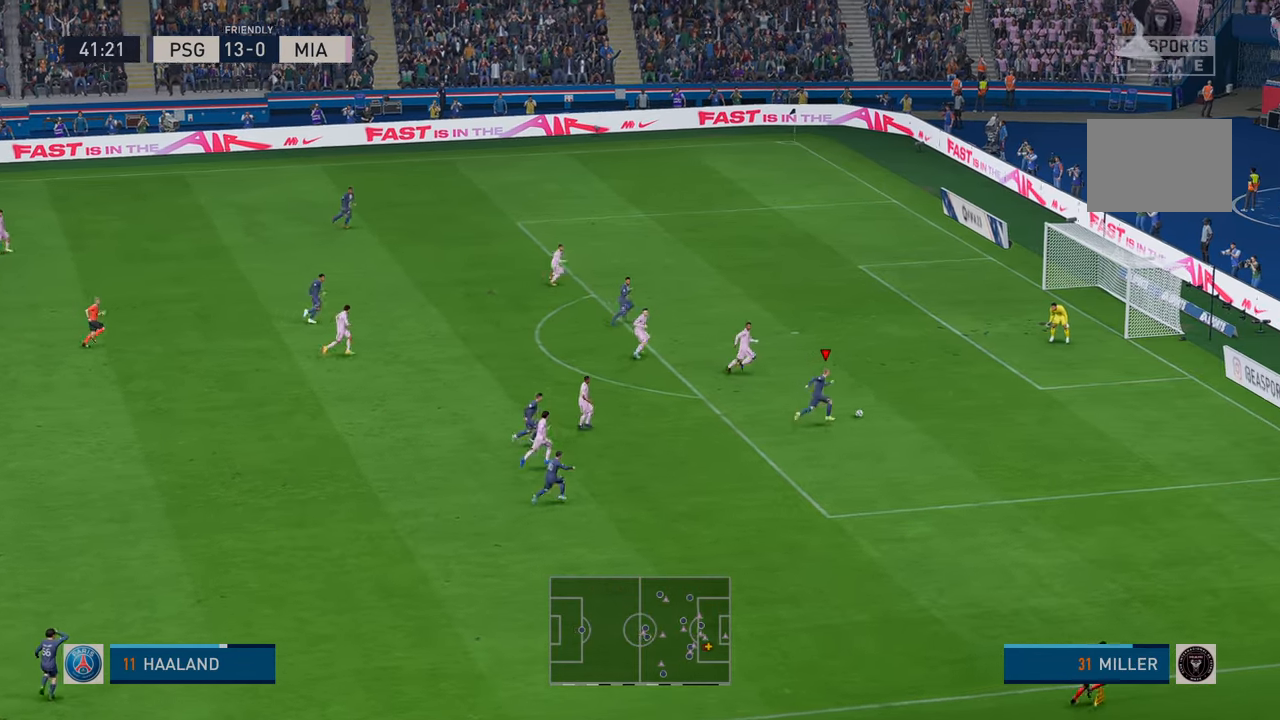
{"dt_ms": 500, "buttons": [], "left_stick": "up", "right_stick": "center", "events": [[50, "left_stick", "up"], [183, "A", "down"], [383, "A", "up"]]}
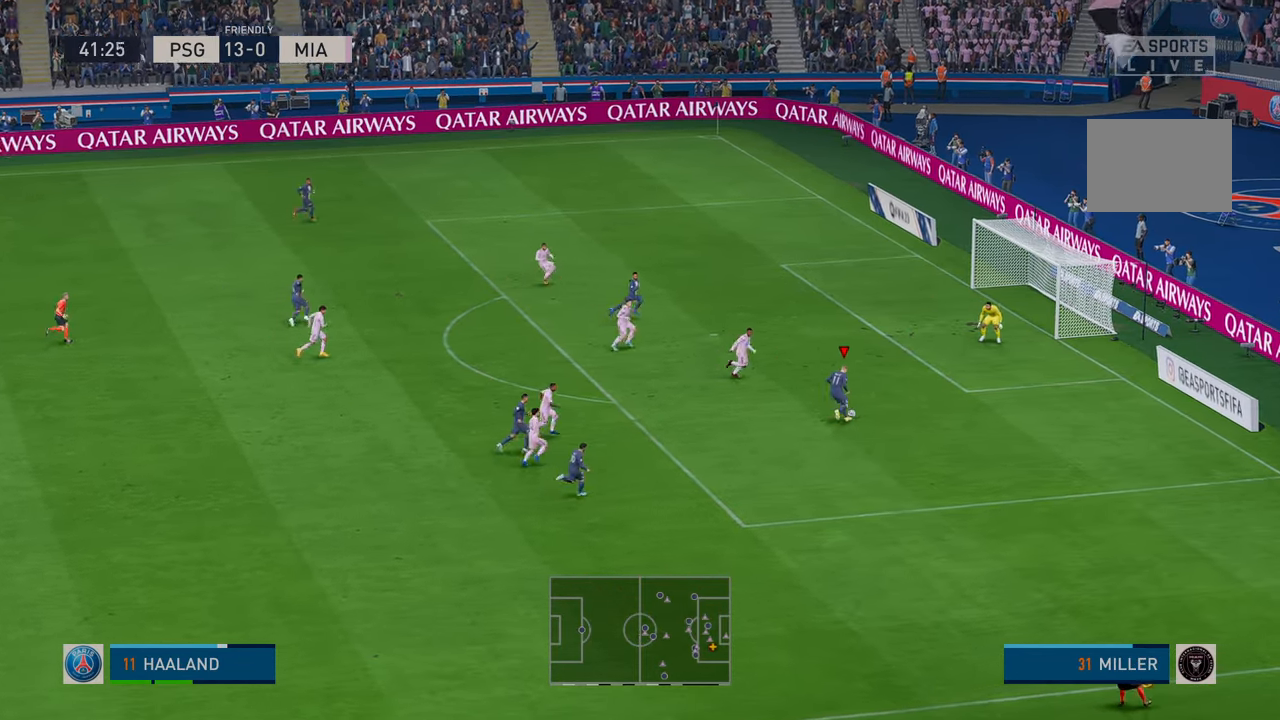
{"dt_ms": 500, "buttons": [], "left_stick": "up-right", "right_stick": "center", "events": [[216, "left_stick", "up-right"]]}
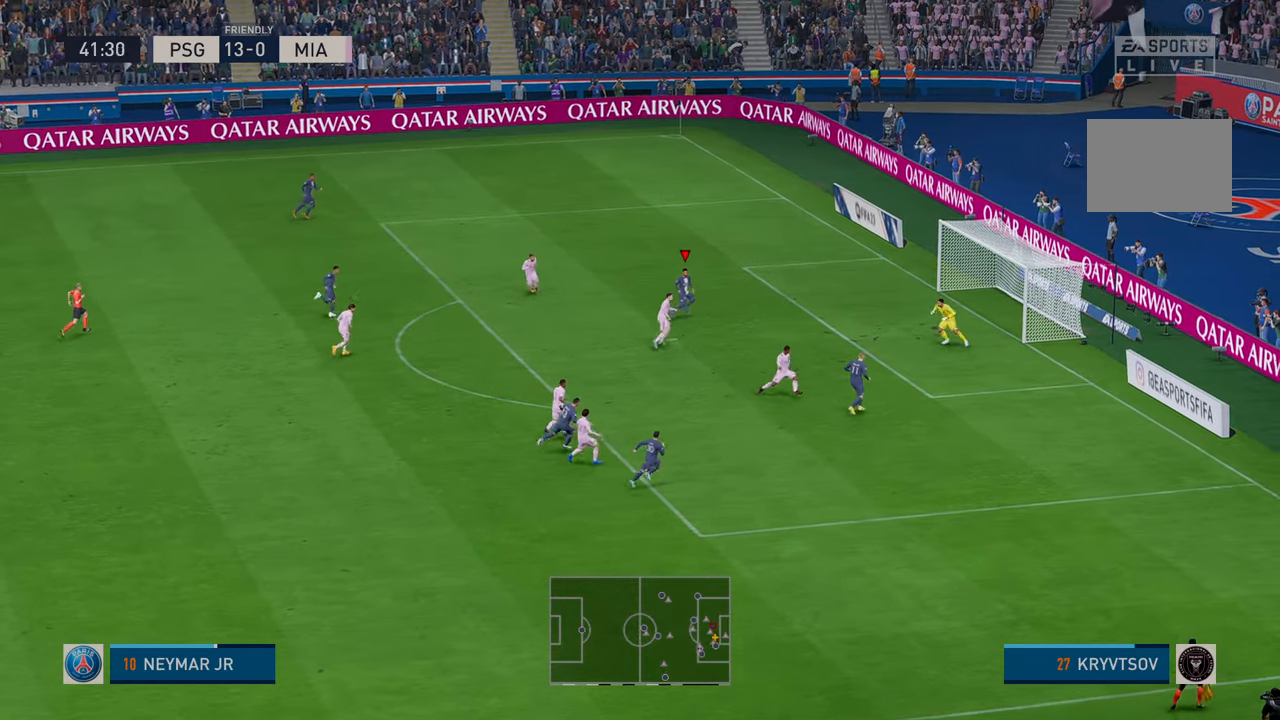
{"dt_ms": 1000, "buttons": [], "left_stick": "up", "right_stick": "center"}
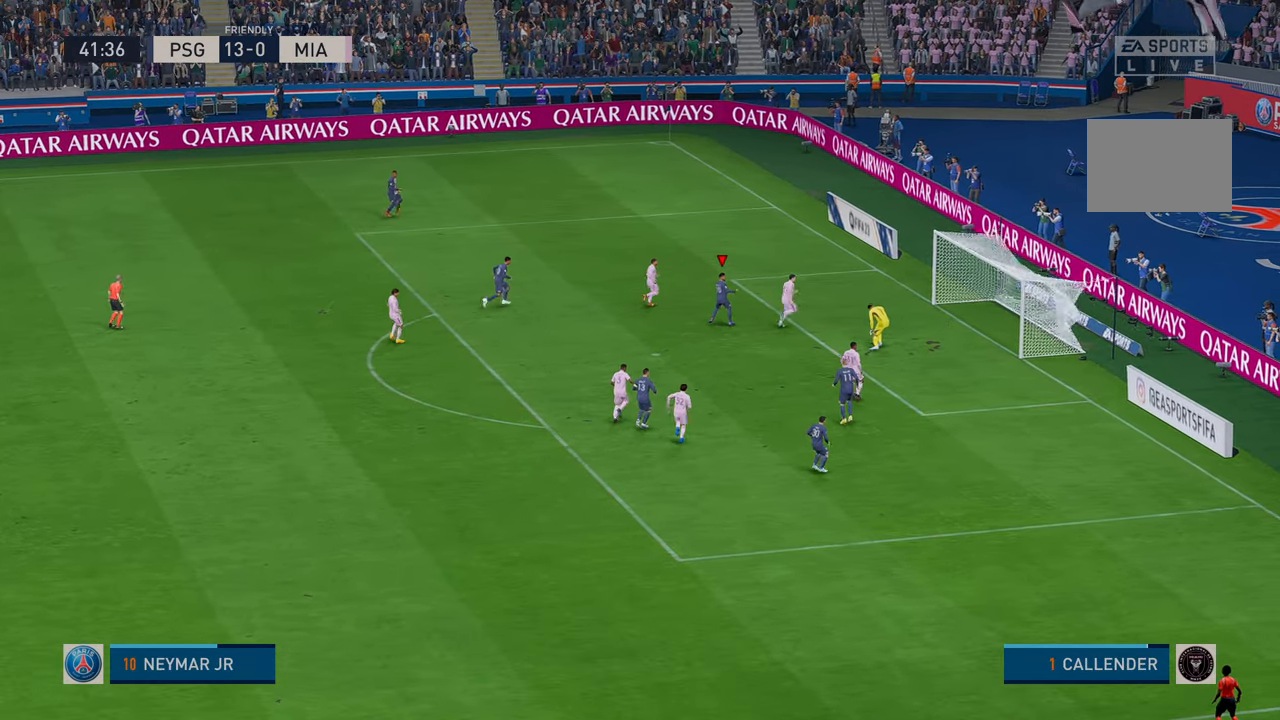
{"dt_ms": 500, "buttons": [], "left_stick": "up", "right_stick": "center", "events": []}
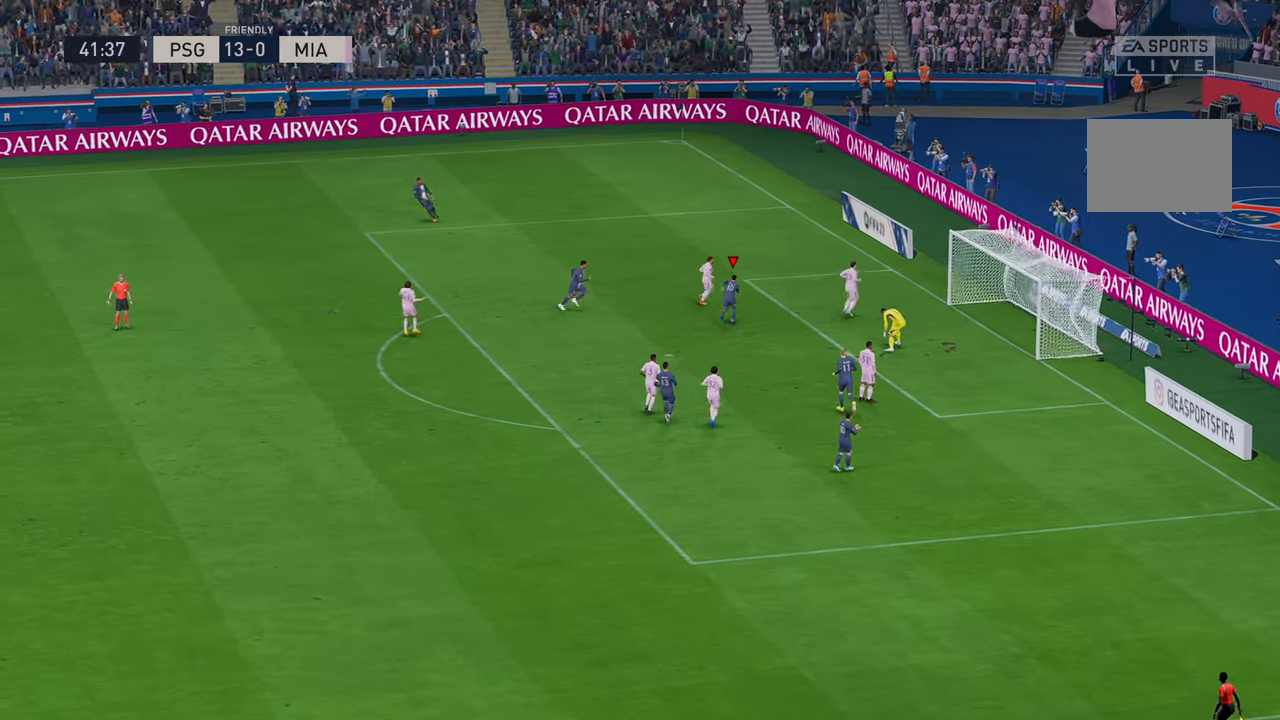
{"dt_ms": 500, "buttons": [], "left_stick": "center", "right_stick": "center", "events": [[483, "left_stick", "center"]]}
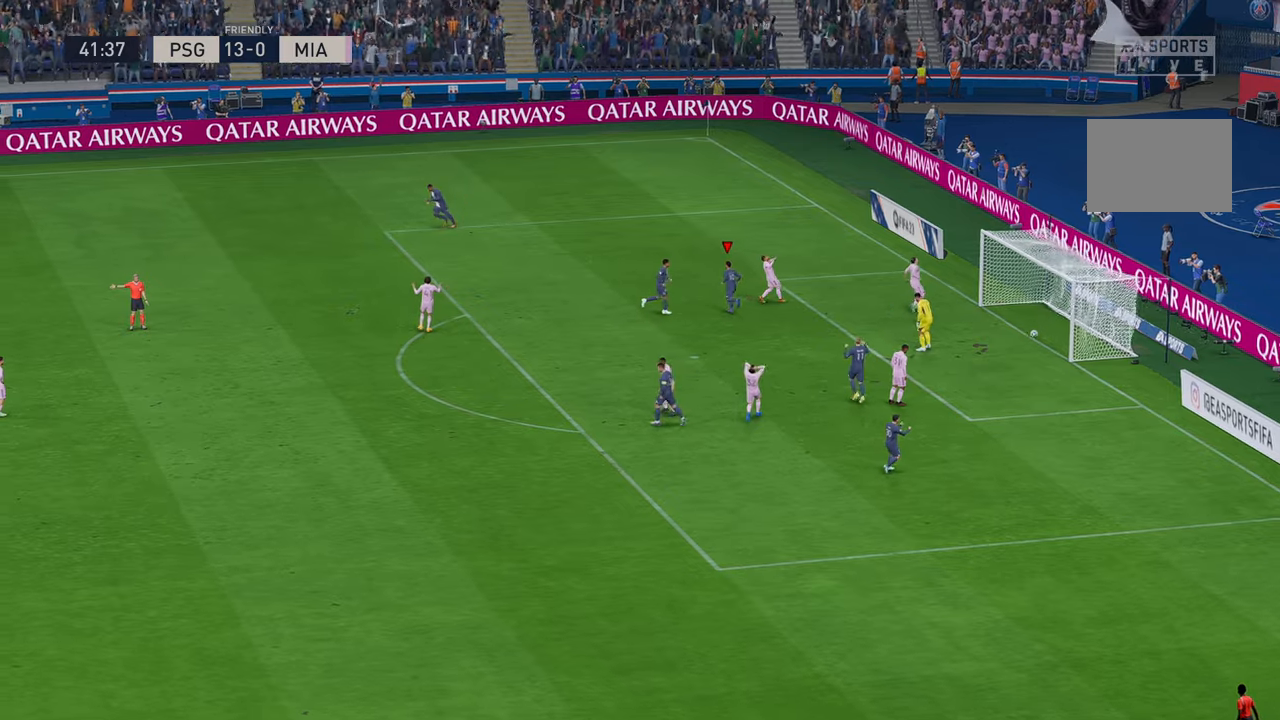
{"dt_ms": 500, "buttons": ["B", "R1"], "left_stick": "center", "right_stick": "center"}
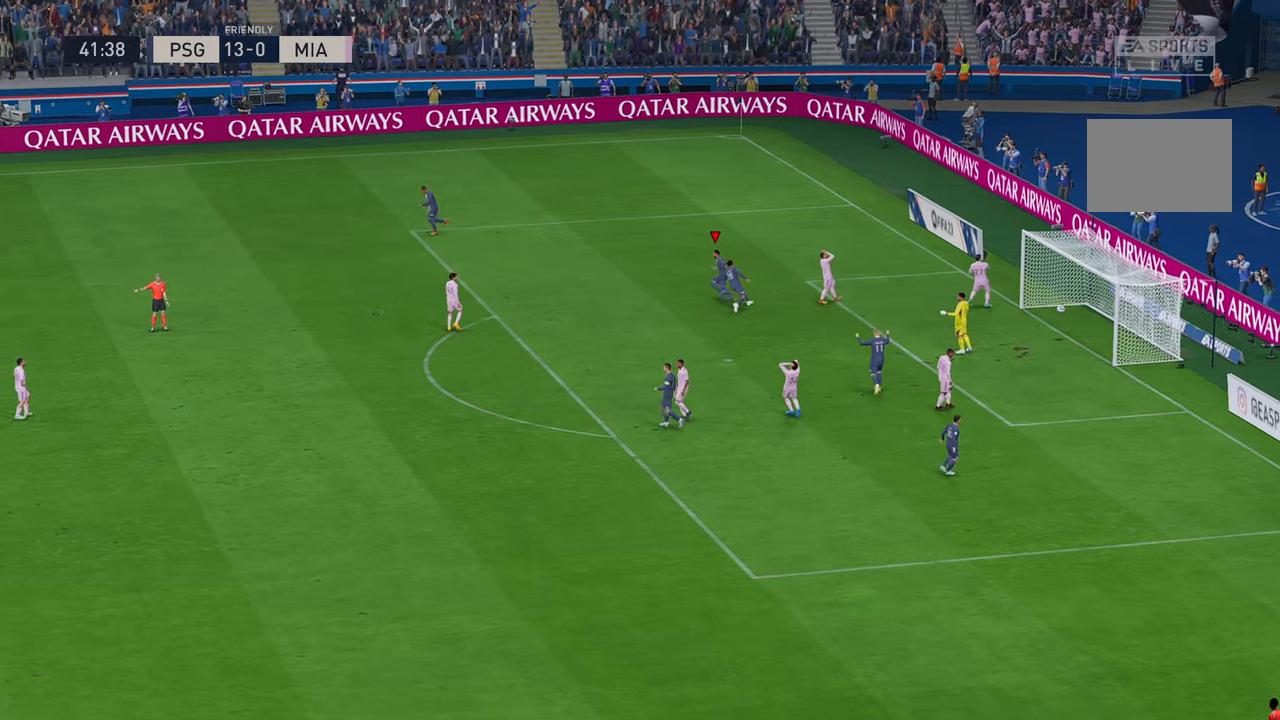
{"dt_ms": 500, "buttons": [], "left_stick": "center", "right_stick": "center", "events": [[83, "R1", "up"], [183, "B", "up"]]}
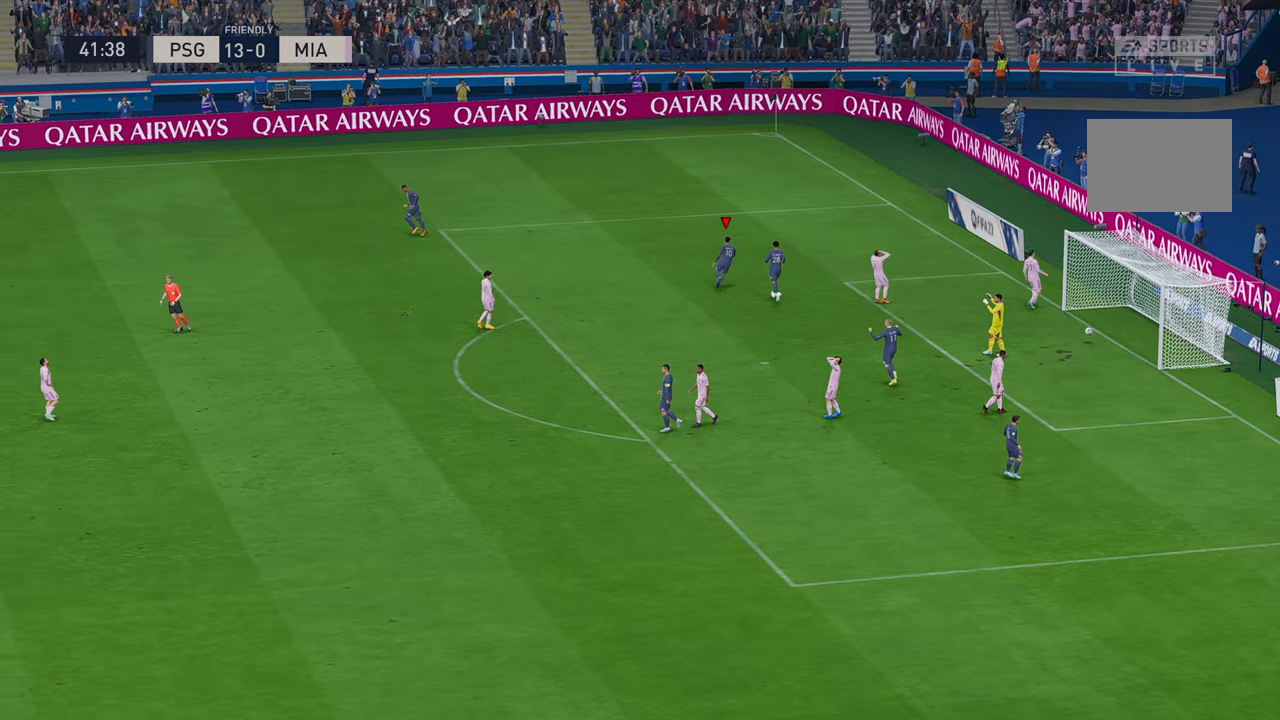
{"dt_ms": 500, "buttons": [], "left_stick": "center", "right_stick": "center", "events": []}
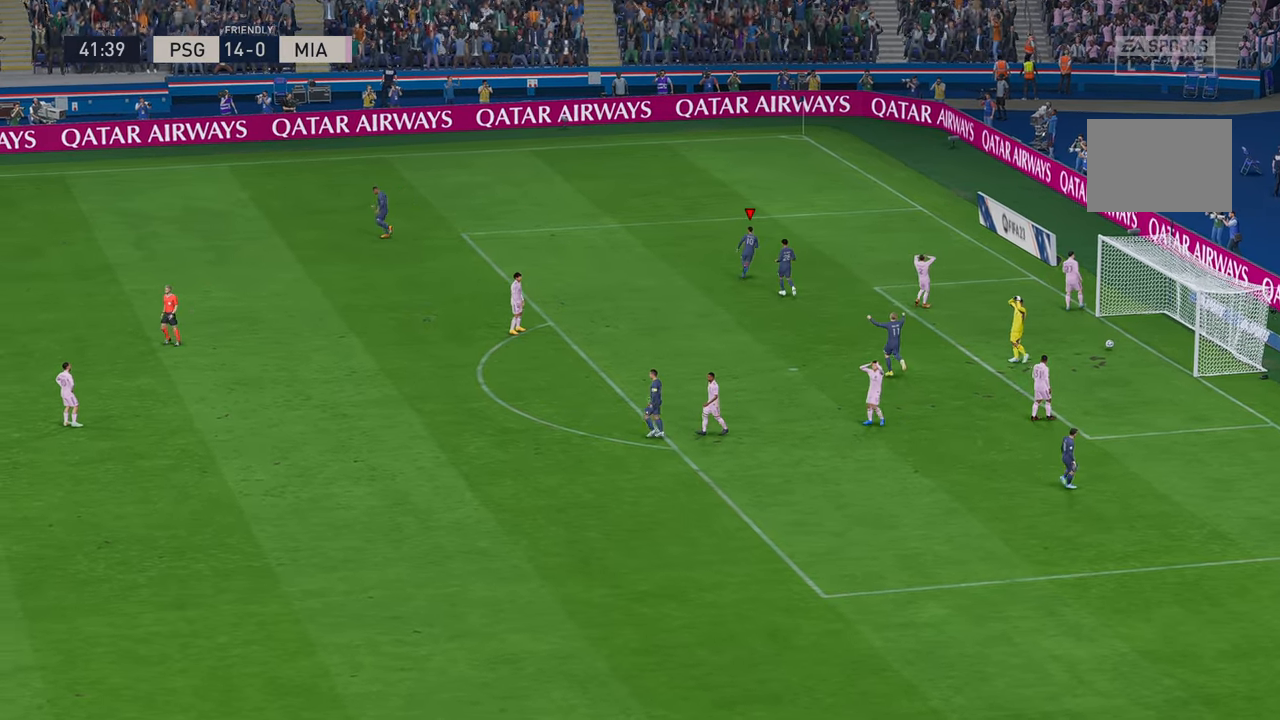
{"dt_ms": 500, "buttons": [], "left_stick": "center", "right_stick": "center"}
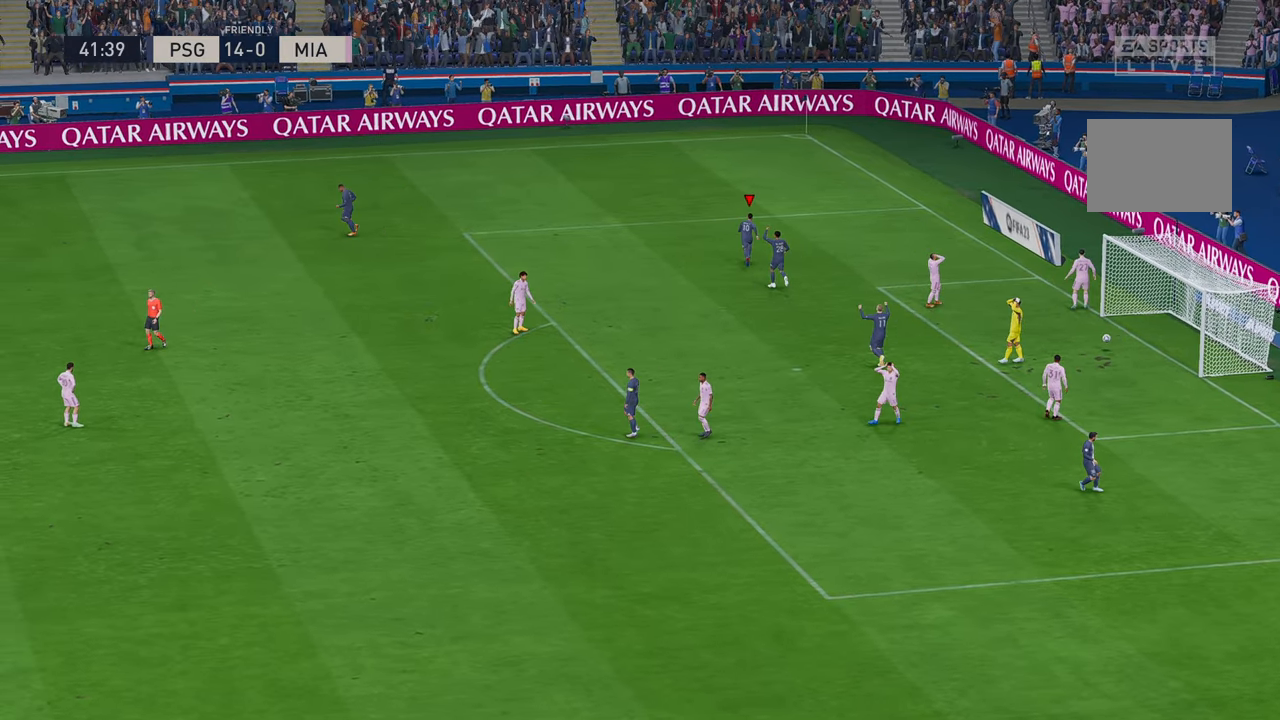
{"dt_ms": 500, "buttons": [], "left_stick": "center", "right_stick": "center", "events": []}